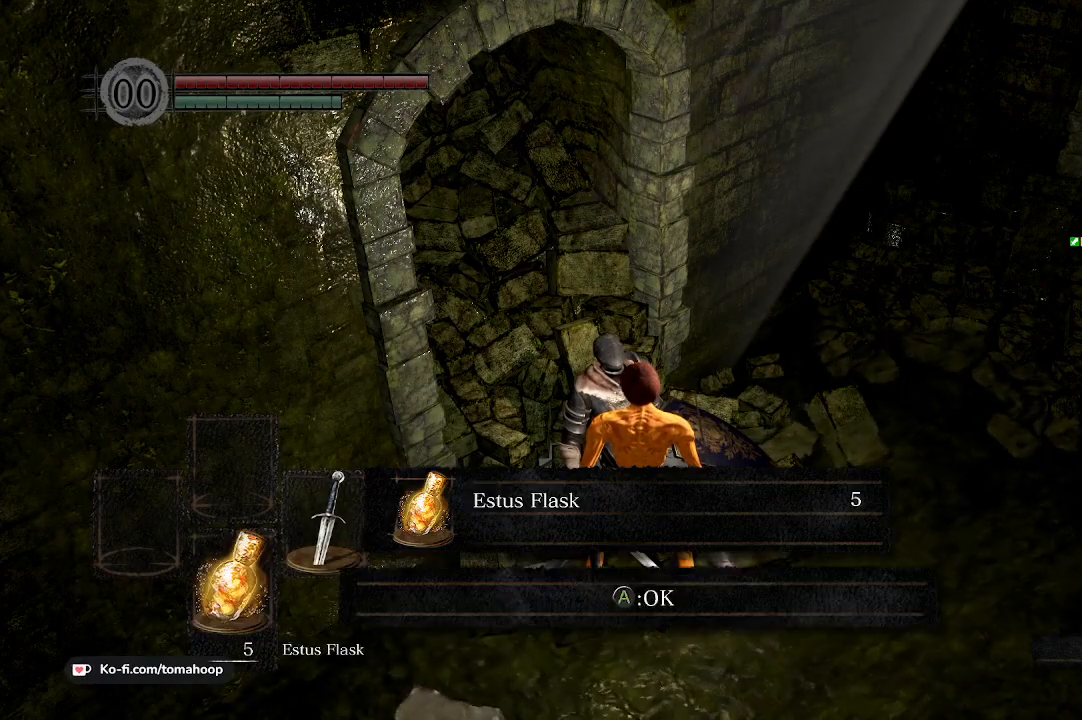
Gameplay with a controller (Xbox layout); each line is a JSON object with the inputs held at the frame after it. "events" lists button and stick changes between this image and that frame as [ms after this image, input, new state], when the widget could be followed in between. Not read: SHARE.
{"buttons": ["A"], "left_stick": "center", "right_stick": "center", "events": [[67, "A", "up"], [167, "A", "down"], [233, "A", "up"], [300, "A", "down"], [400, "A", "up"], [467, "A", "down"]]}
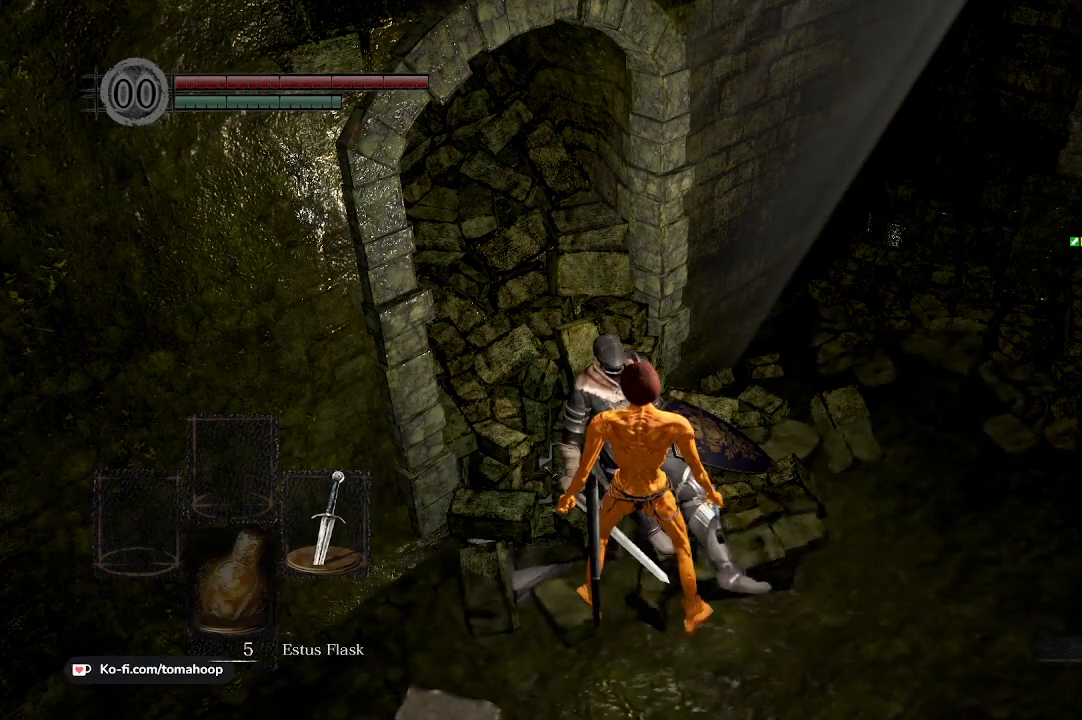
{"buttons": ["A"], "left_stick": "down-right", "right_stick": "center", "events": [[33, "A", "up"], [100, "A", "down"], [200, "A", "up"], [267, "A", "down"], [367, "A", "up"], [433, "A", "down"], [467, "left_stick", "down-right"]]}
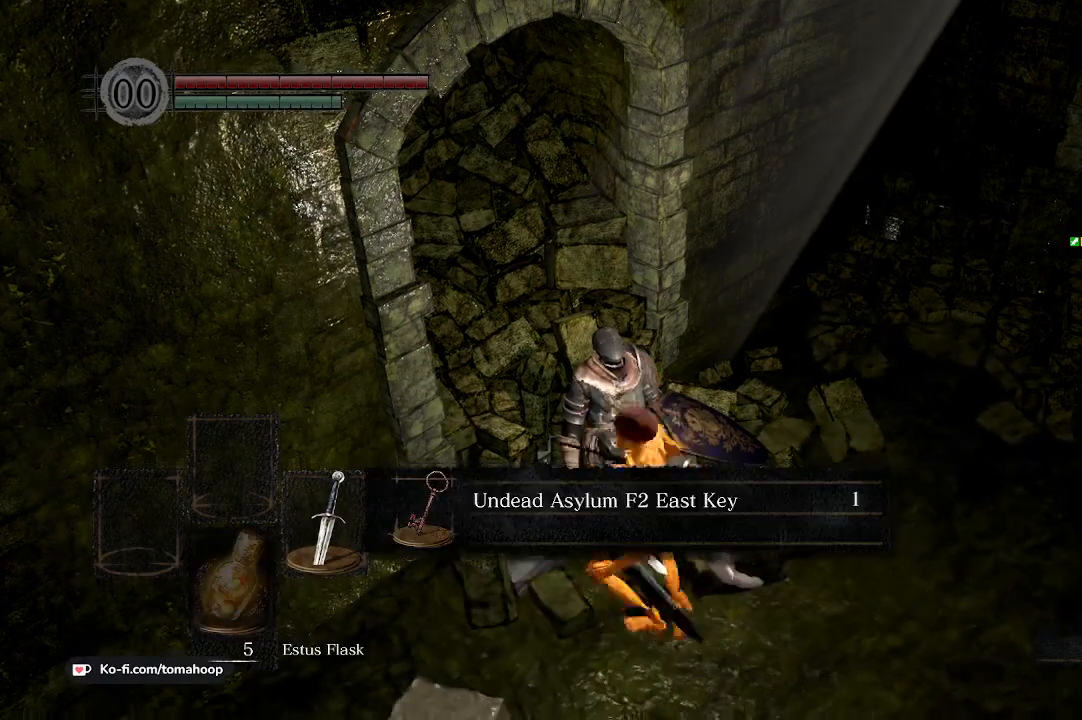
{"buttons": ["A"], "left_stick": "up-right", "right_stick": "center", "events": [[33, "A", "up"], [100, "A", "down"], [100, "left_stick", "center"], [167, "left_stick", "up"], [200, "A", "up"], [300, "A", "down"], [400, "A", "up"], [433, "left_stick", "center"], [500, "A", "down"], [500, "left_stick", "up-right"]]}
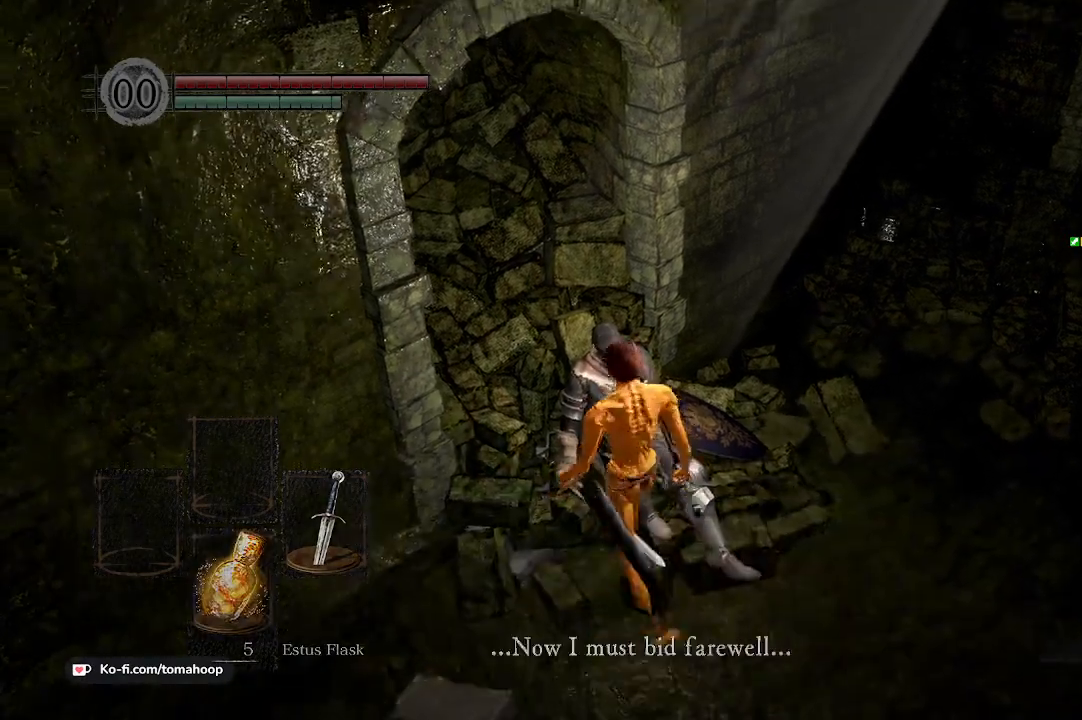
{"buttons": ["A"], "left_stick": "center", "right_stick": "center", "events": [[33, "left_stick", "right"], [67, "A", "up"], [167, "A", "down"], [167, "left_stick", "down"], [200, "A", "up"], [267, "left_stick", "left"], [300, "A", "down"], [367, "A", "up"], [367, "left_stick", "up"], [433, "left_stick", "center"], [467, "A", "down"]]}
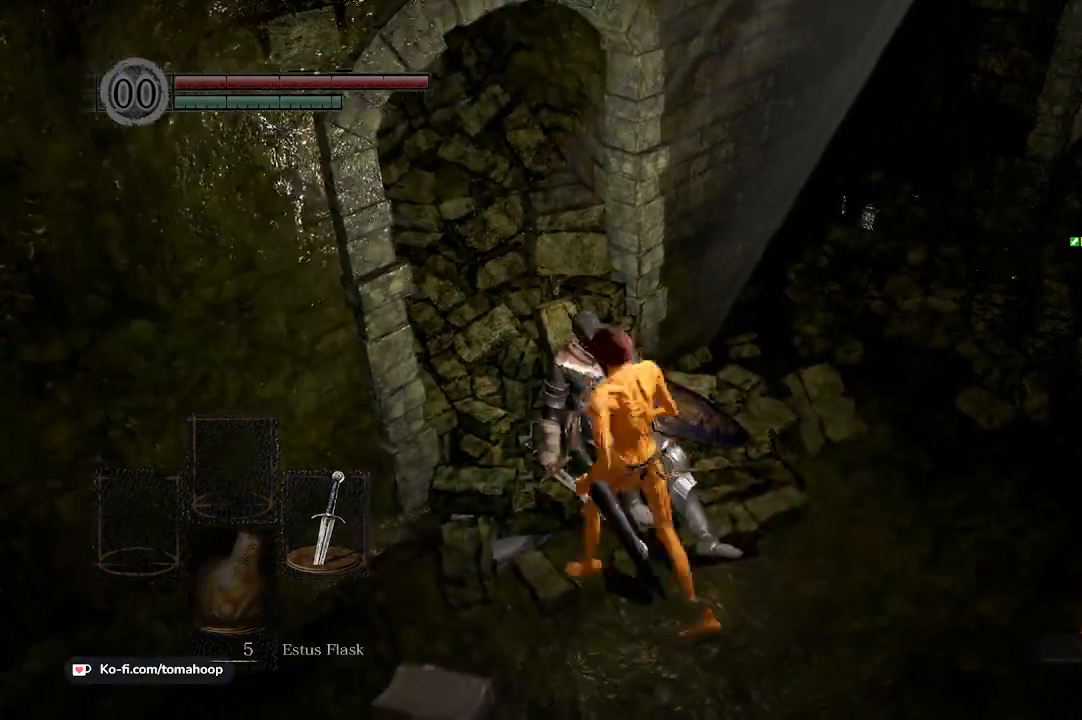
{"buttons": ["A"], "left_stick": "up", "right_stick": "center", "events": [[67, "A", "up"], [133, "A", "down"], [200, "A", "up"], [233, "left_stick", "down"], [300, "A", "down"], [367, "A", "up"], [367, "left_stick", "center"], [467, "A", "down"], [500, "left_stick", "up"]]}
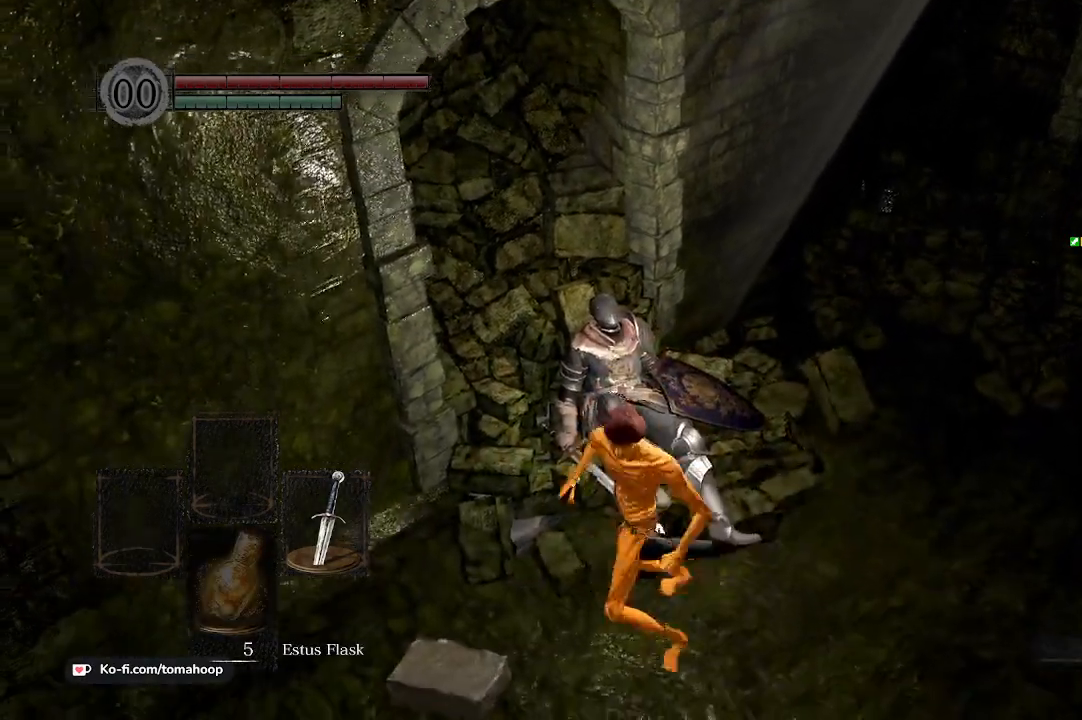
{"buttons": [], "left_stick": "down-right", "right_stick": "center", "events": [[33, "A", "up"], [100, "A", "down"], [167, "left_stick", "center"], [200, "A", "up"], [267, "A", "down"], [367, "A", "up"], [500, "left_stick", "down-right"]]}
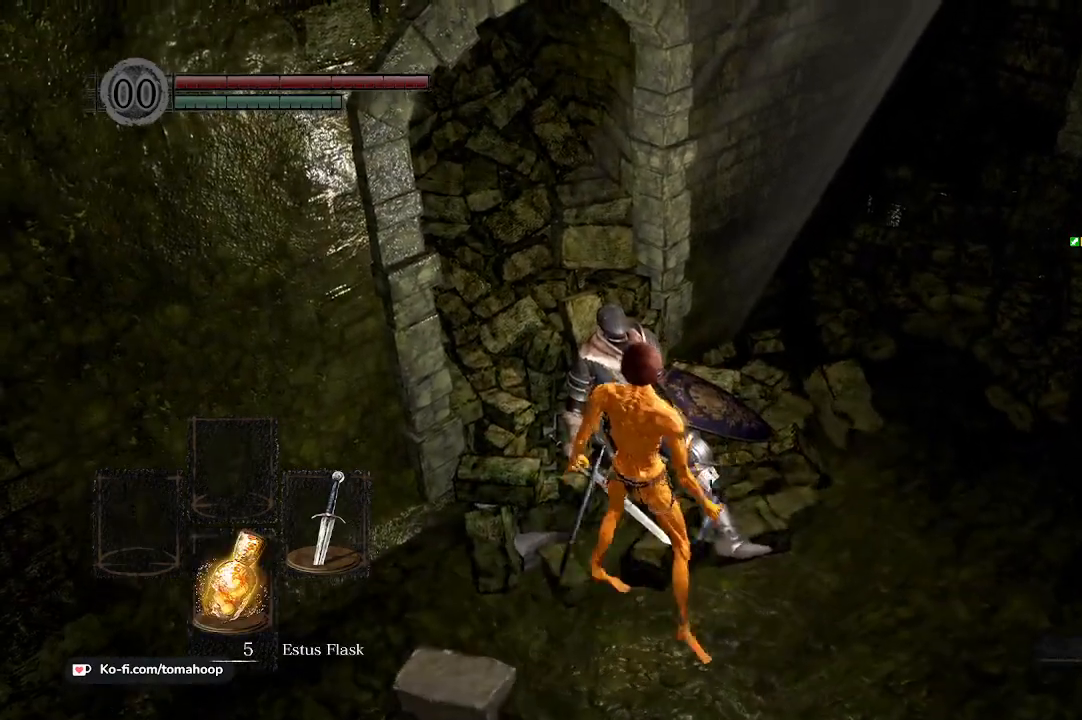
{"buttons": ["B"], "left_stick": "down-right", "right_stick": "right", "events": [[200, "right_stick", "right"], [400, "B", "down"]]}
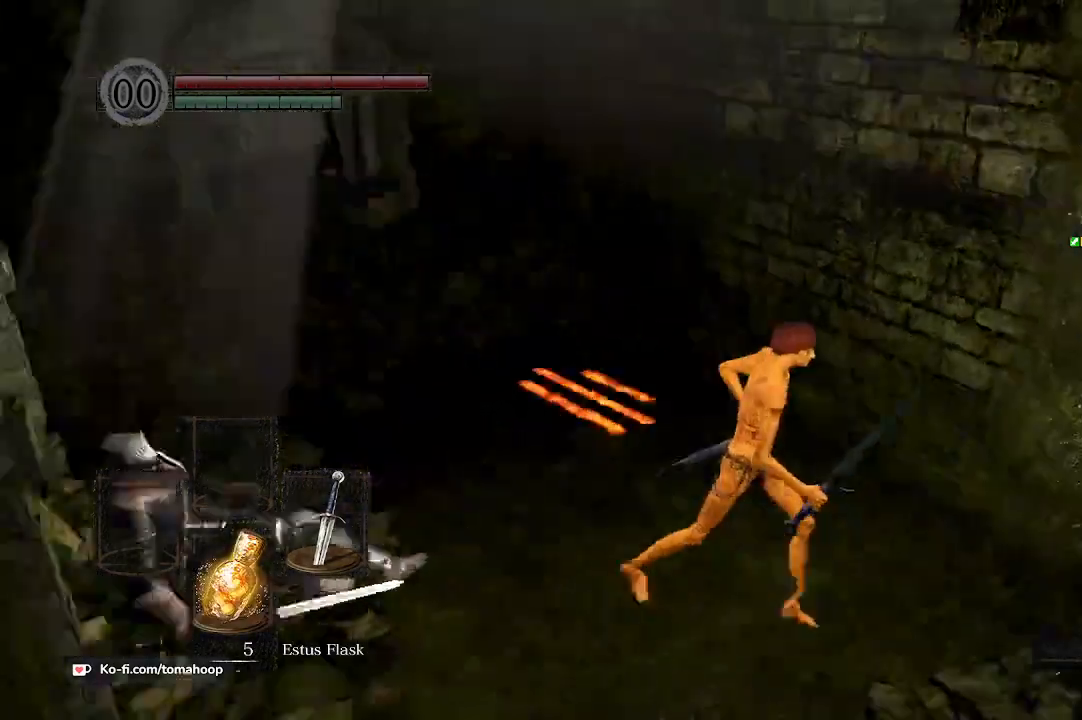
{"buttons": ["B"], "left_stick": "up-right", "right_stick": "center", "events": [[33, "left_stick", "right"], [233, "left_stick", "up-right"], [333, "right_stick", "center"]]}
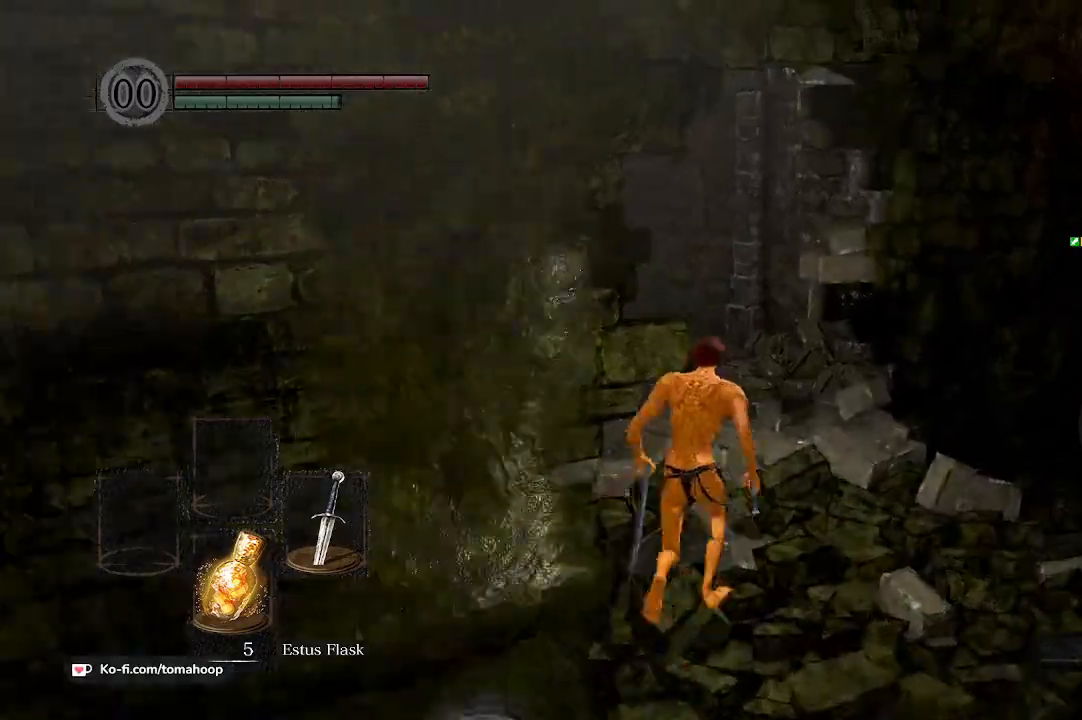
{"buttons": ["B"], "left_stick": "up", "right_stick": "left", "events": [[267, "left_stick", "up"], [400, "right_stick", "left"]]}
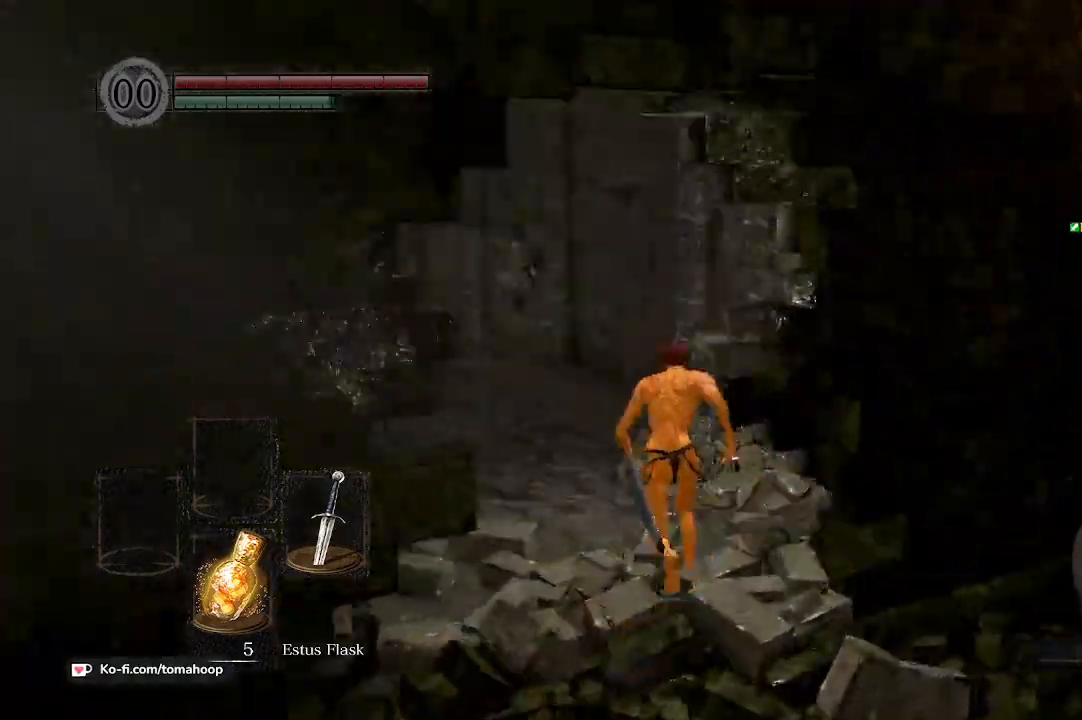
{"buttons": ["B"], "left_stick": "up", "right_stick": "center", "events": [[167, "right_stick", "up-left"], [400, "right_stick", "center"]]}
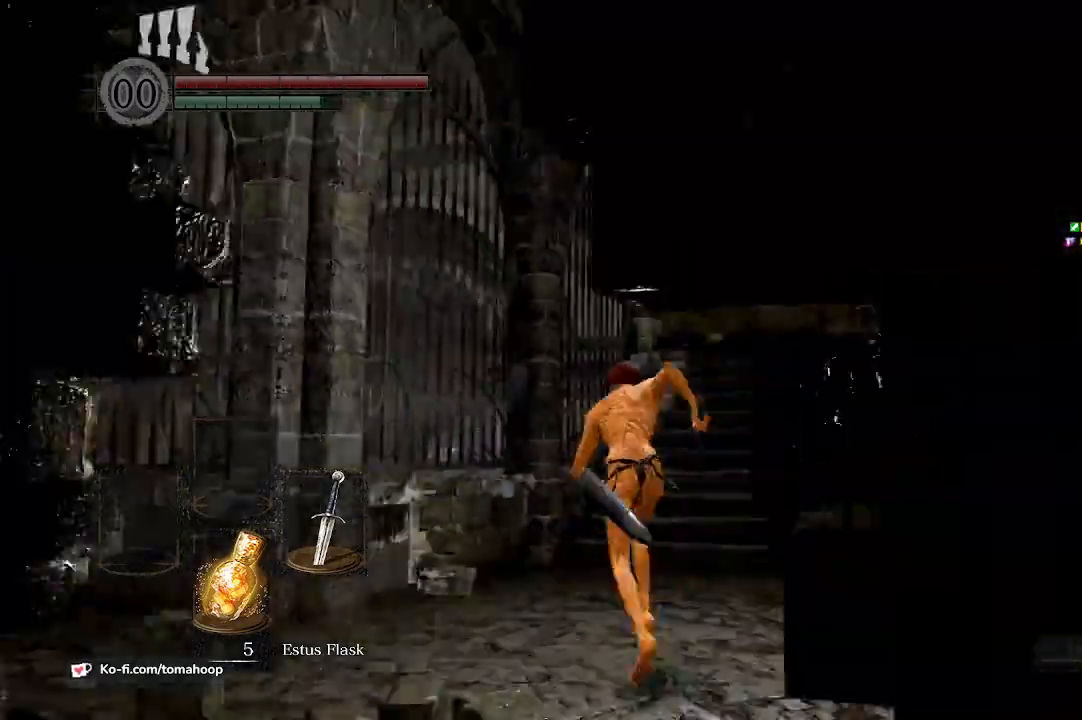
{"buttons": ["B"], "left_stick": "up", "right_stick": "center", "events": [[167, "right_stick", "right"], [267, "right_stick", "down-right"], [400, "right_stick", "center"]]}
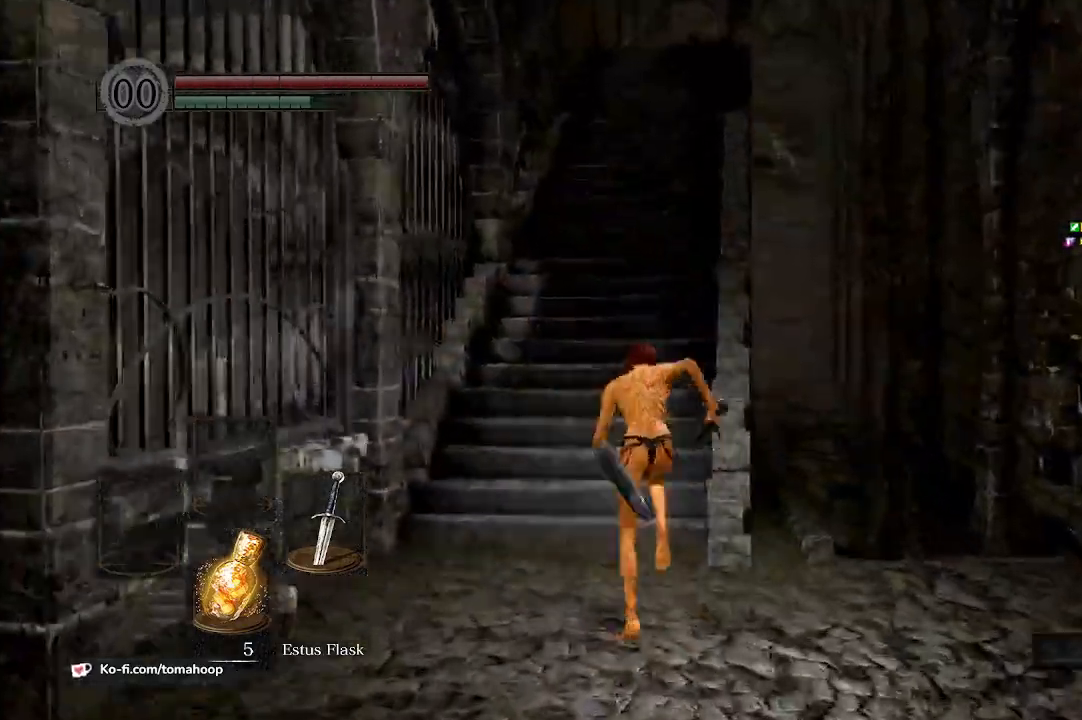
{"buttons": ["B"], "left_stick": "up", "right_stick": "down", "events": [[367, "right_stick", "down"]]}
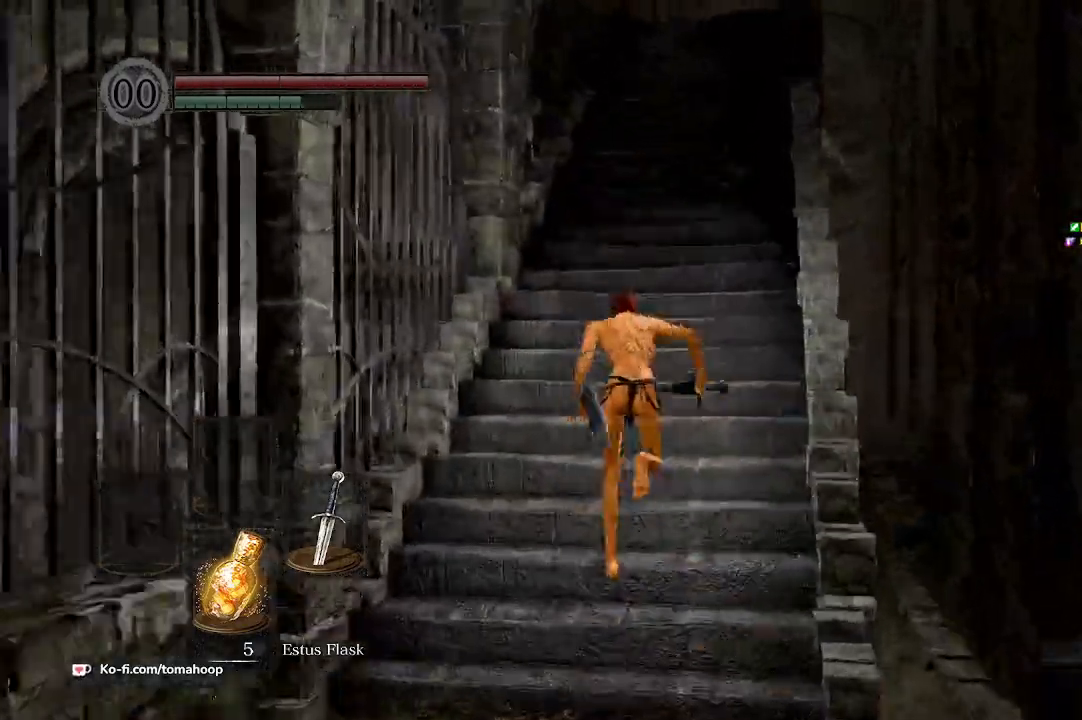
{"buttons": ["B"], "left_stick": "up", "right_stick": "down", "events": []}
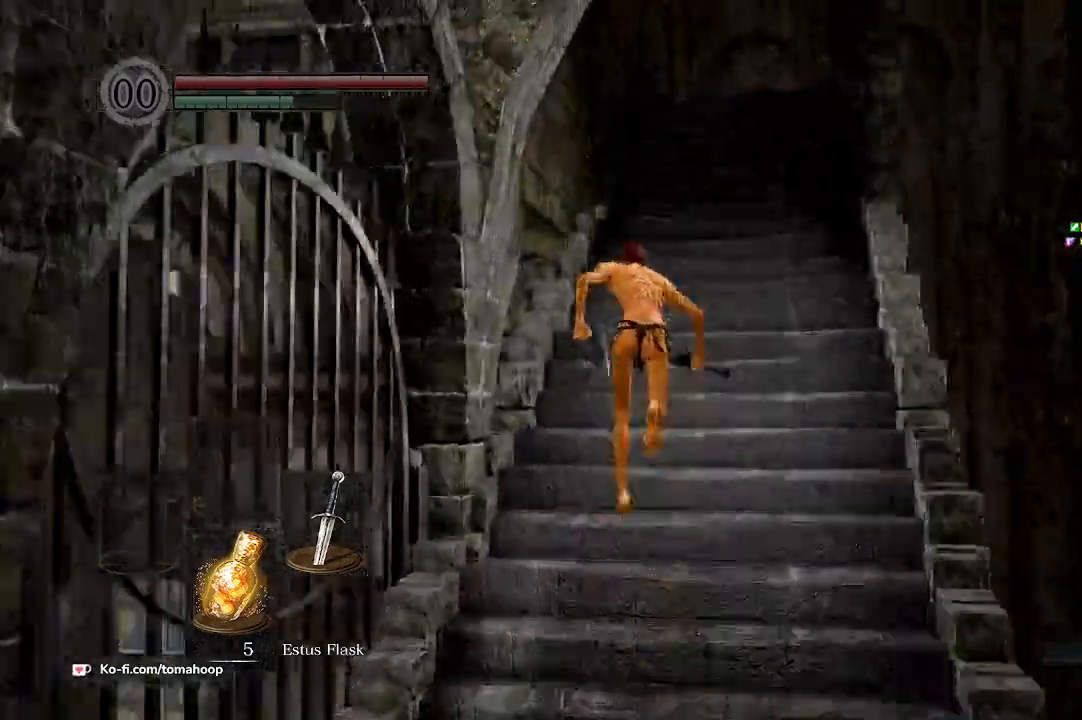
{"buttons": ["B"], "left_stick": "up", "right_stick": "down", "events": []}
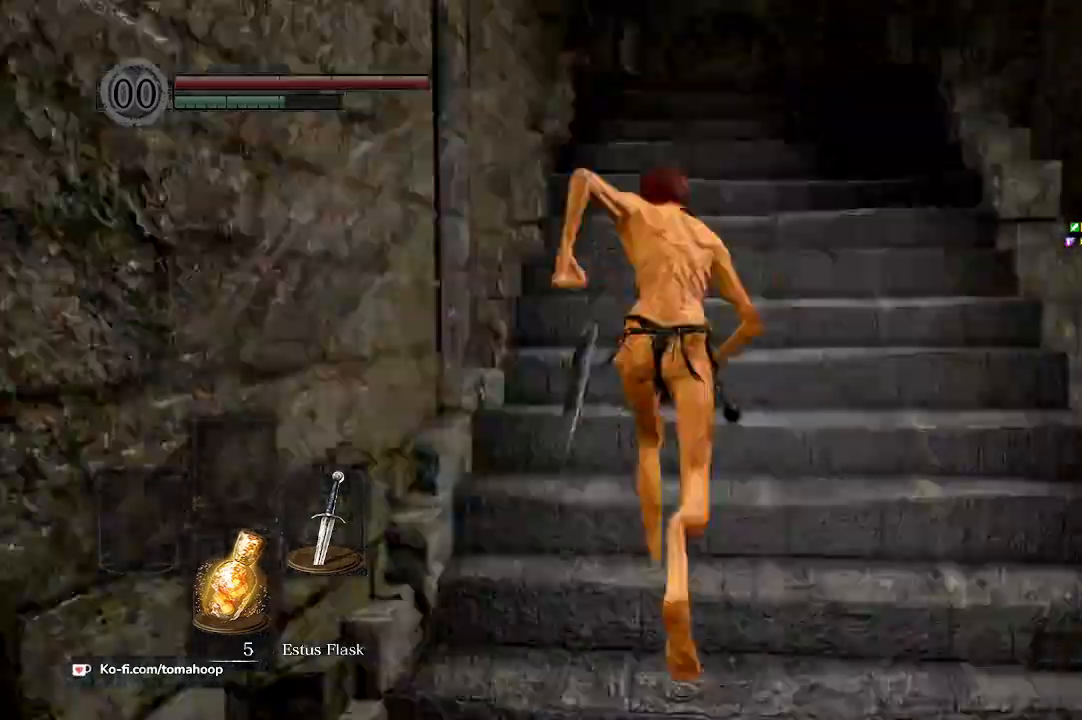
{"buttons": ["B"], "left_stick": "up", "right_stick": "down", "events": []}
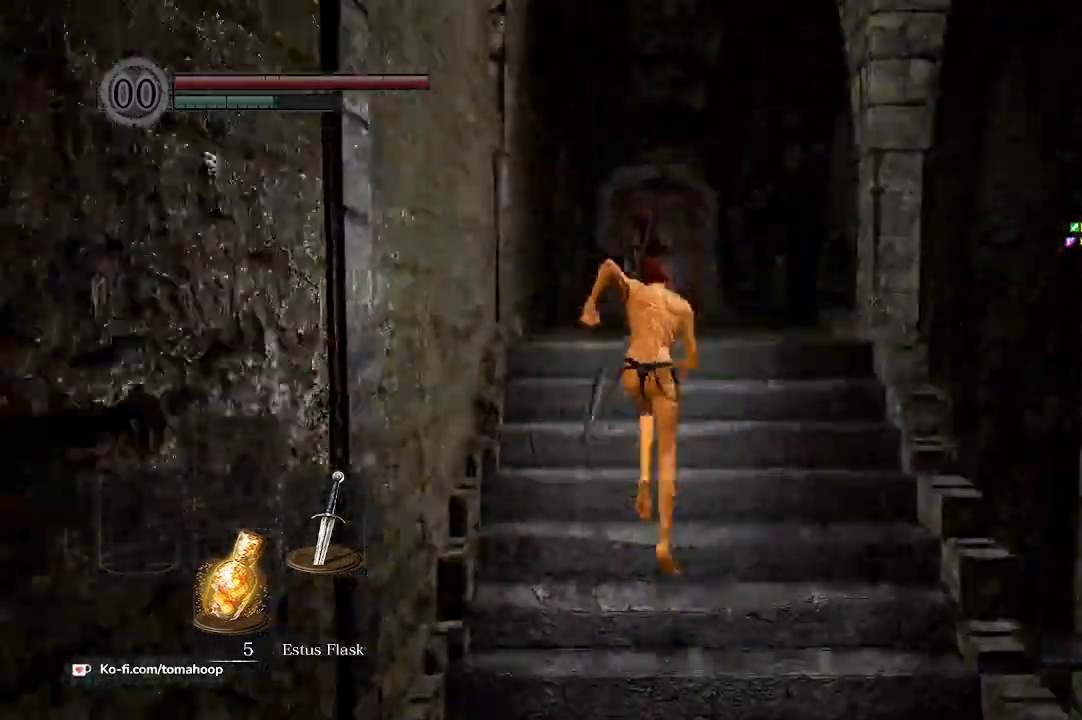
{"buttons": [], "left_stick": "up", "right_stick": "center", "events": [[233, "B", "up"], [300, "R3", "down"], [333, "right_stick", "up"], [433, "right_stick", "center"], [467, "R3", "up"]]}
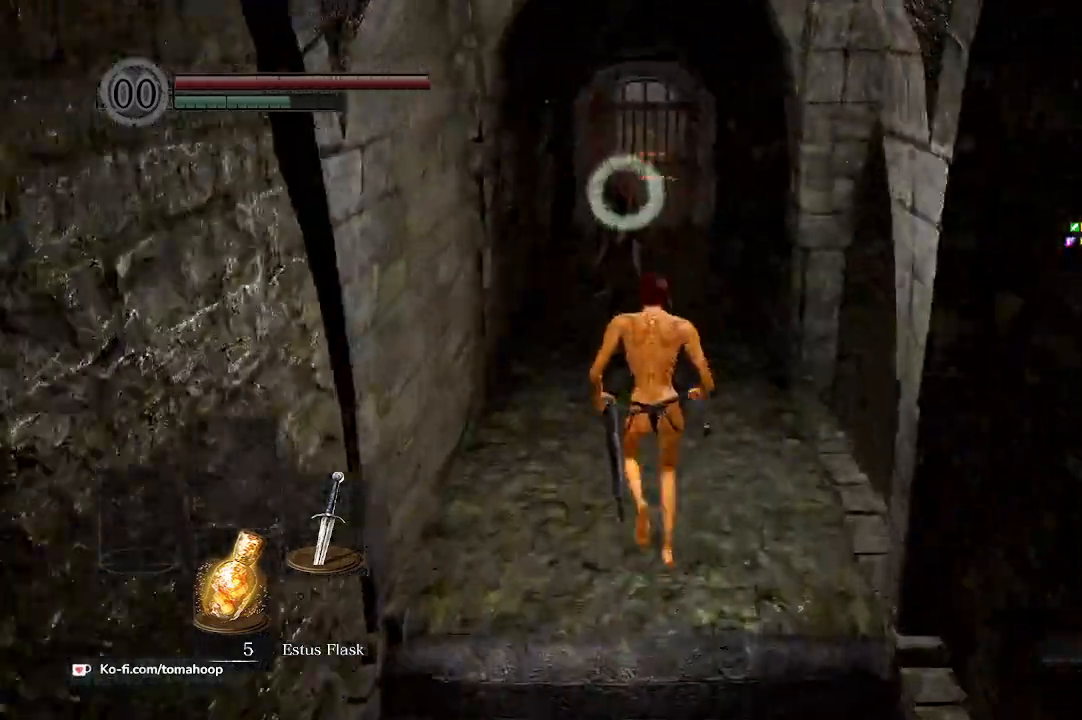
{"buttons": [], "left_stick": "up", "right_stick": "center", "events": []}
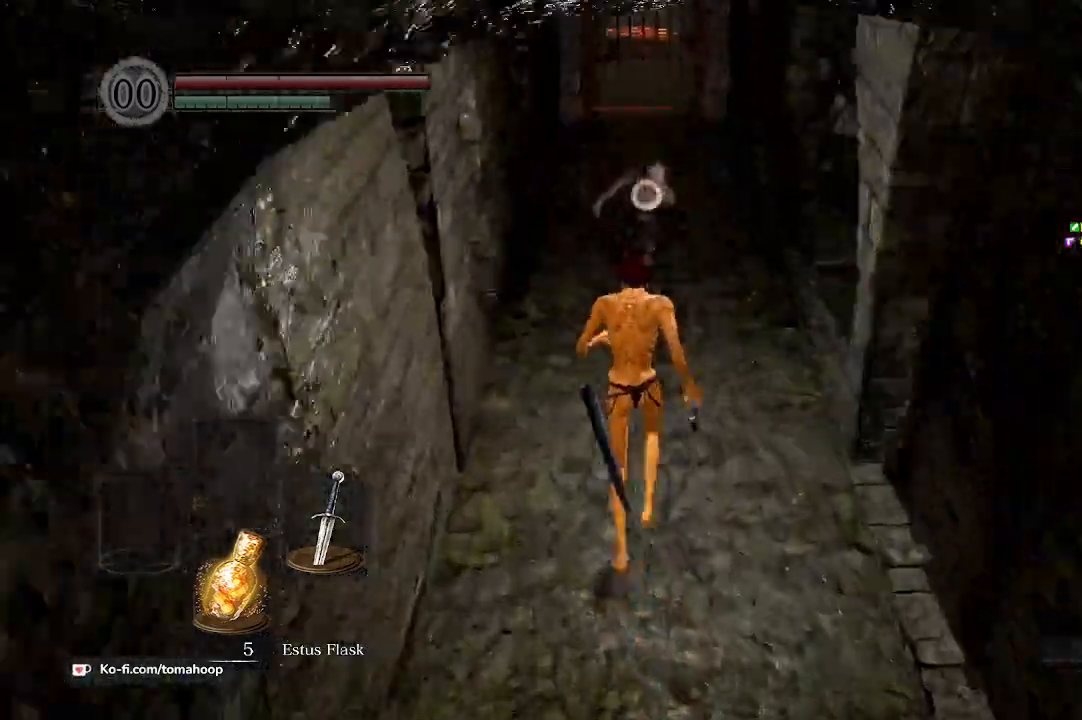
{"buttons": [], "left_stick": "up", "right_stick": "center", "events": []}
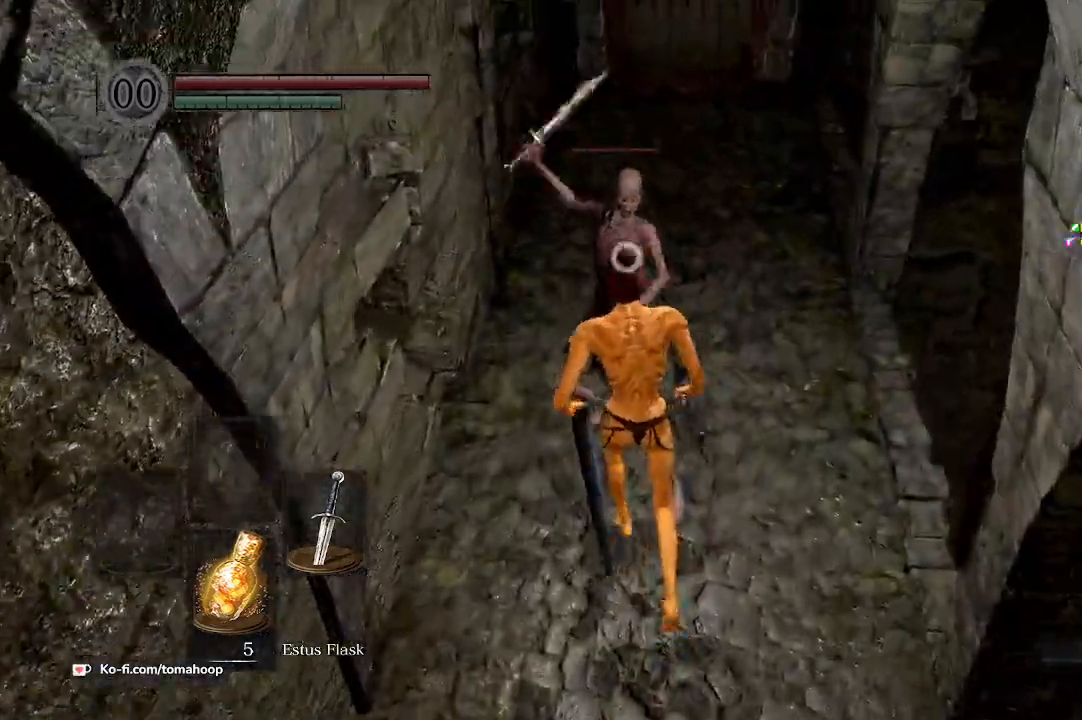
{"buttons": [], "left_stick": "up", "right_stick": "center", "events": []}
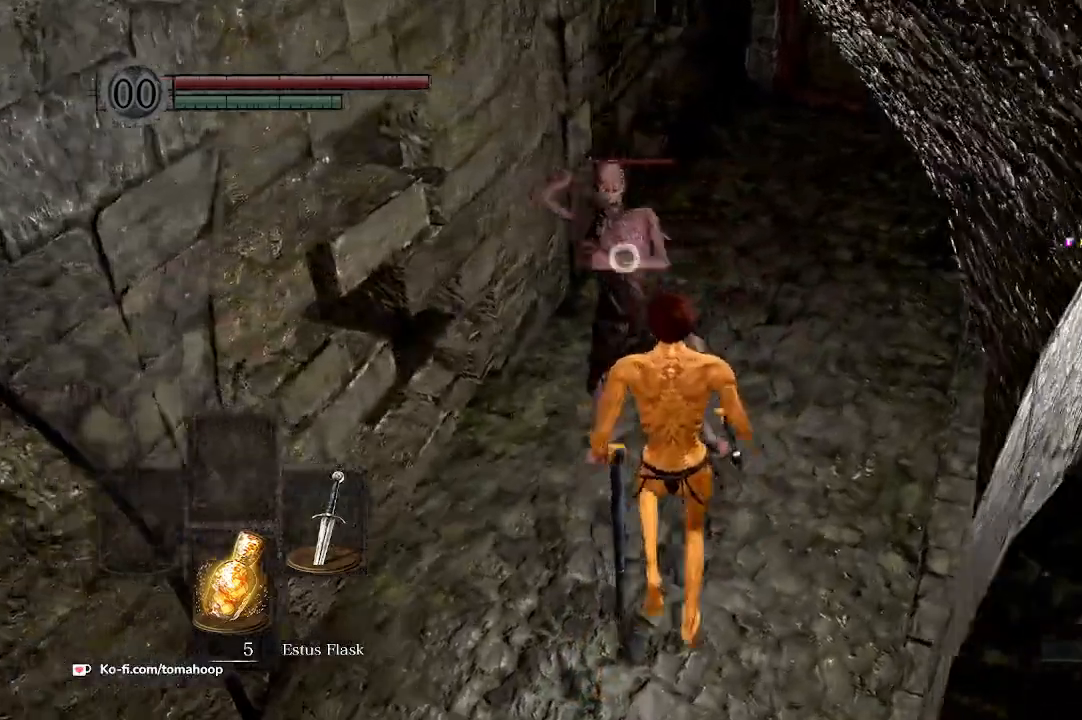
{"buttons": [], "left_stick": "up", "right_stick": "center", "events": [[33, "L2", "down"], [233, "L2", "up"], [233, "R1", "down"], [300, "R1", "up"], [400, "R1", "down"], [467, "R1", "up"]]}
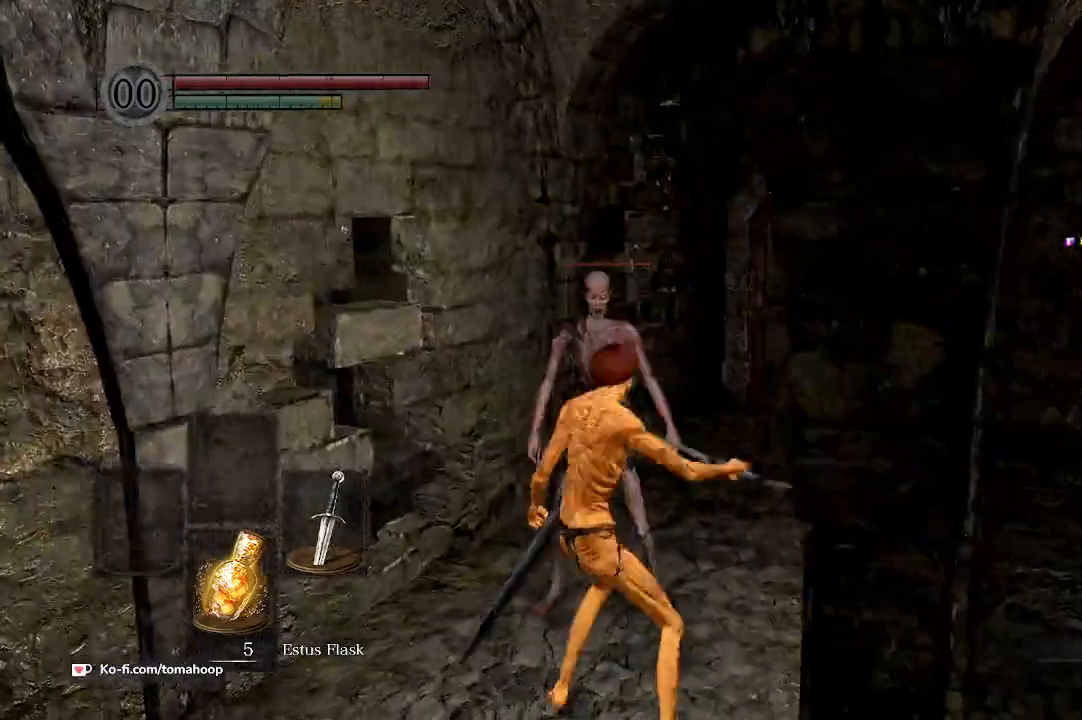
{"buttons": [], "left_stick": "up", "right_stick": "center", "events": [[33, "R1", "down"], [133, "R1", "up"]]}
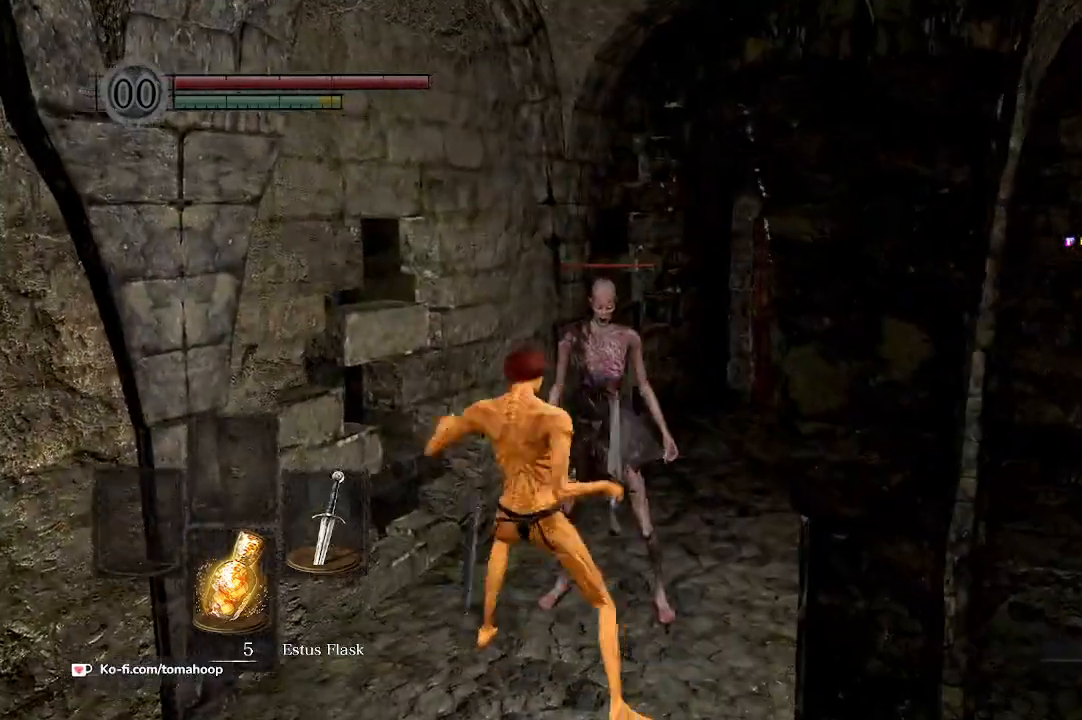
{"buttons": [], "left_stick": "up", "right_stick": "center", "events": []}
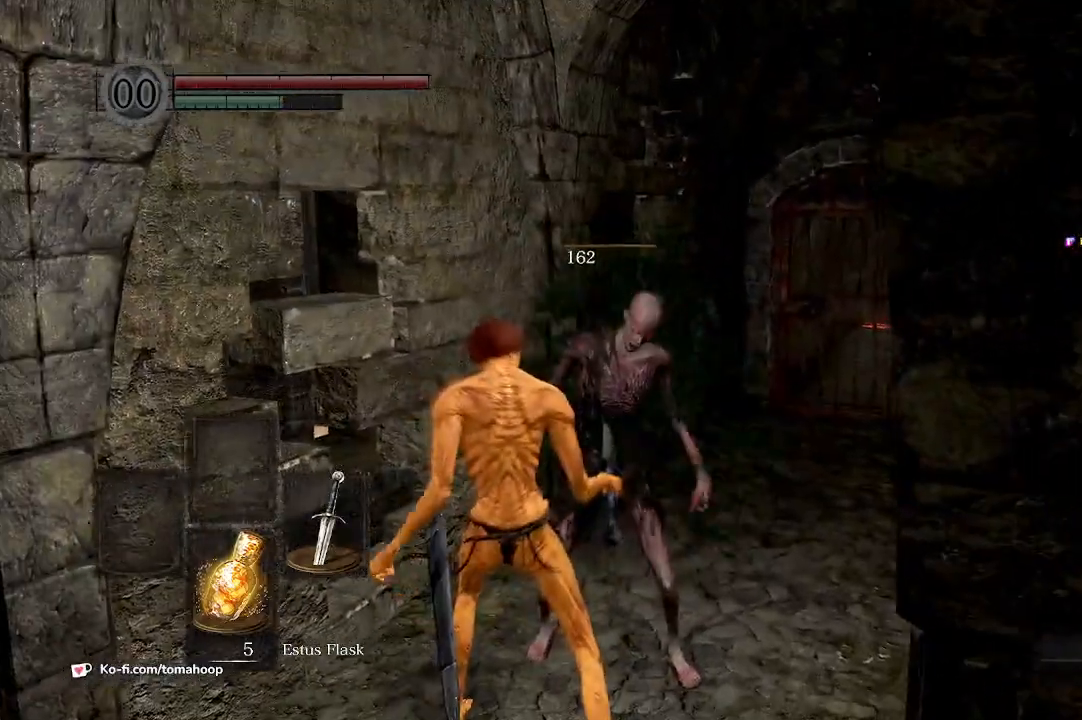
{"buttons": [], "left_stick": "up", "right_stick": "center", "events": []}
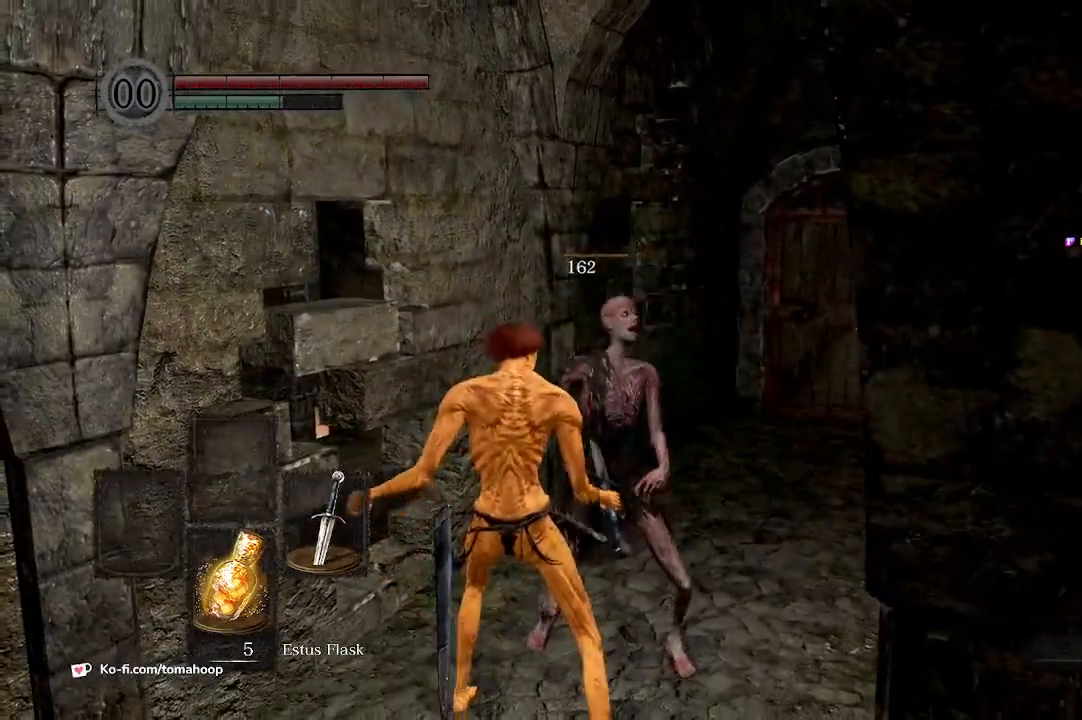
{"buttons": [], "left_stick": "up", "right_stick": "center", "events": []}
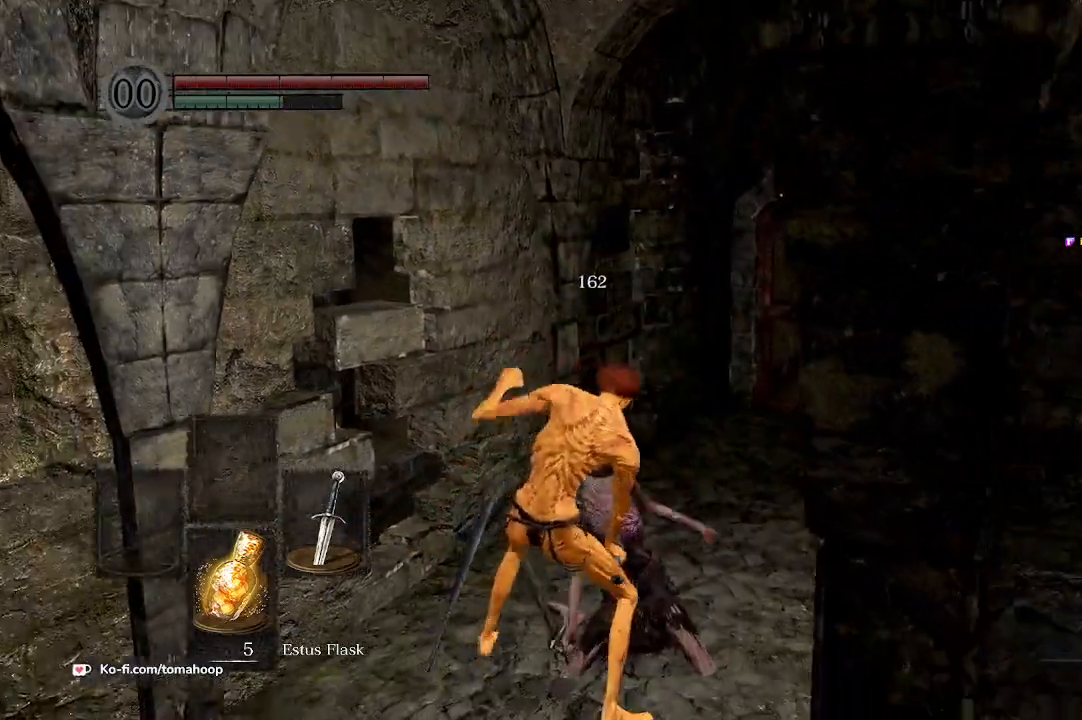
{"buttons": [], "left_stick": "up", "right_stick": "center", "events": []}
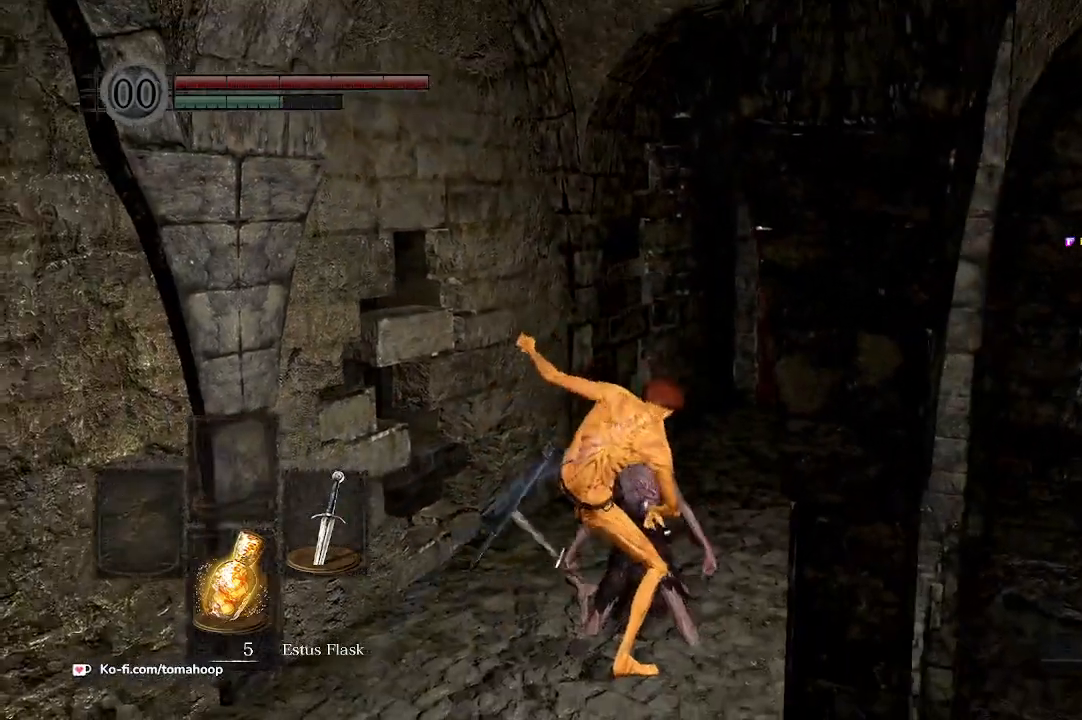
{"buttons": [], "left_stick": "up", "right_stick": "center", "events": [[300, "right_stick", "down-right"], [500, "right_stick", "center"]]}
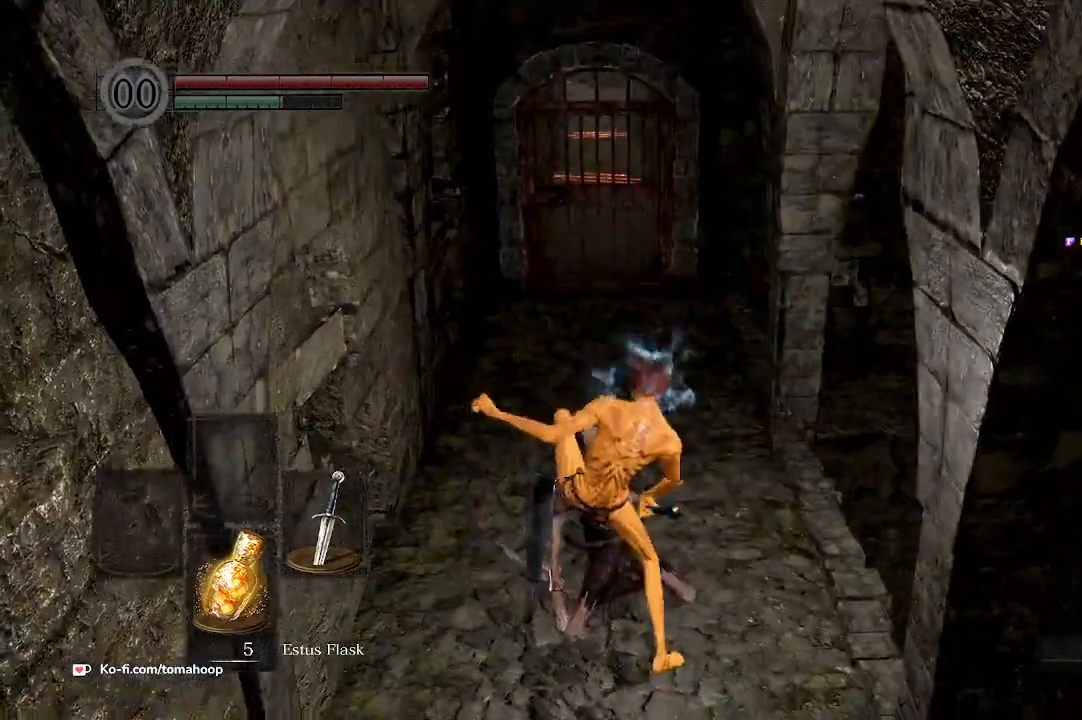
{"buttons": [], "left_stick": "up", "right_stick": "center", "events": []}
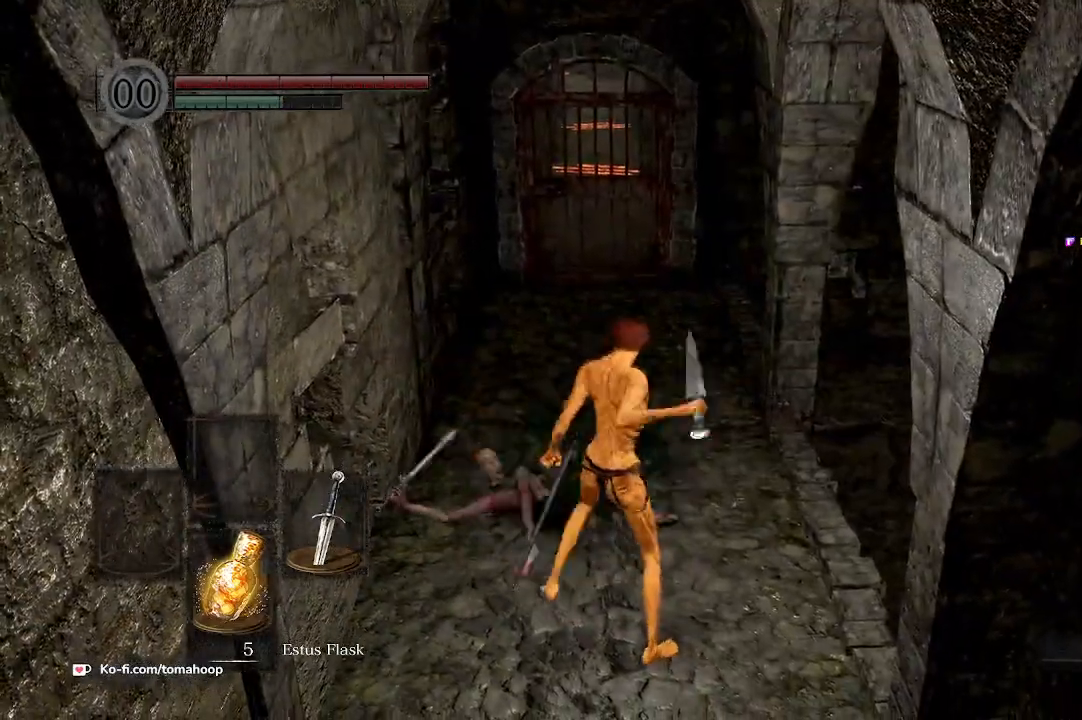
{"buttons": [], "left_stick": "up", "right_stick": "center", "events": []}
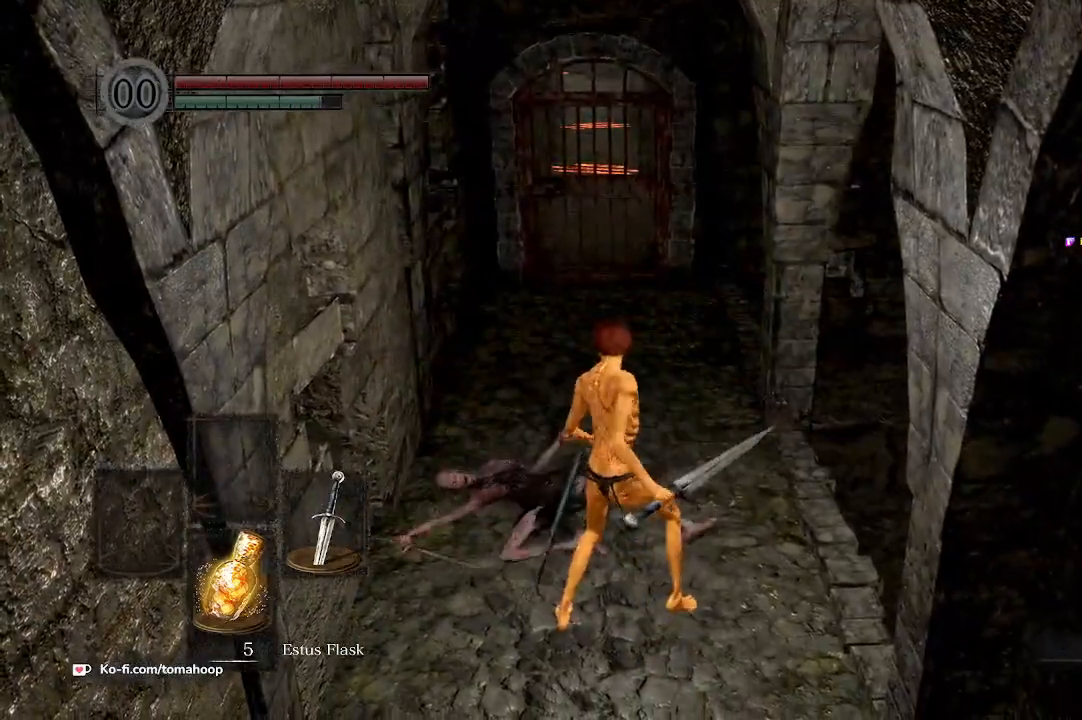
{"buttons": ["B"], "left_stick": "up-left", "right_stick": "down-right", "events": [[33, "B", "down"], [33, "left_stick", "up-left"], [167, "left_stick", "left"], [300, "left_stick", "up-left"], [500, "right_stick", "down-right"]]}
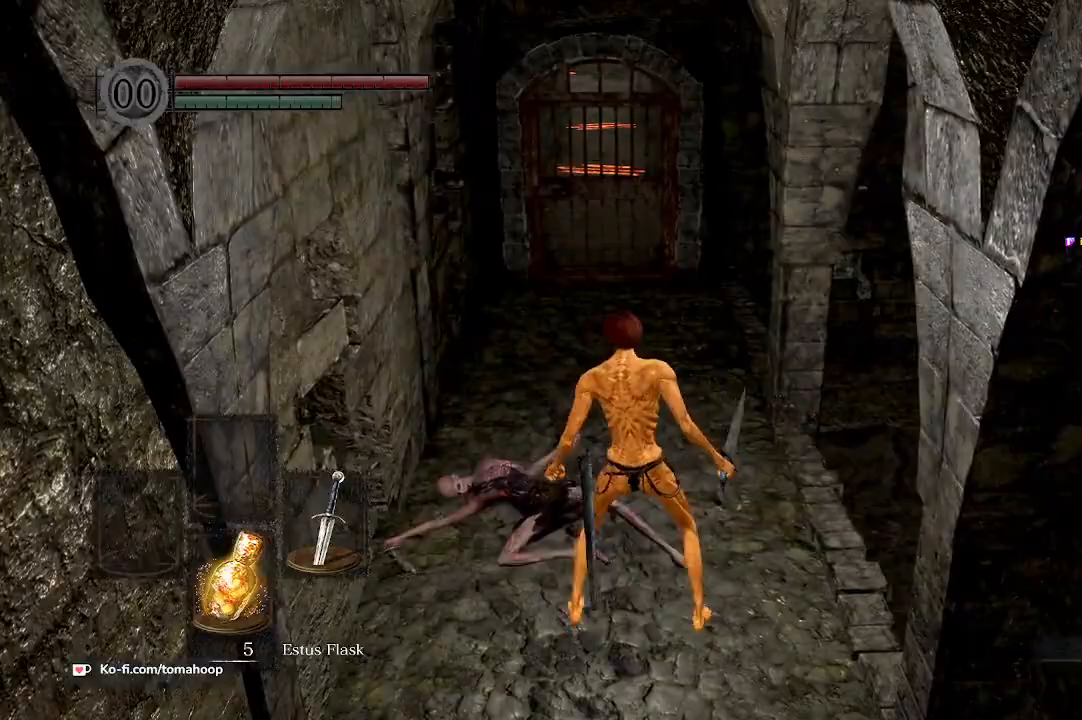
{"buttons": ["B"], "left_stick": "up", "right_stick": "down-right", "events": [[367, "left_stick", "up"]]}
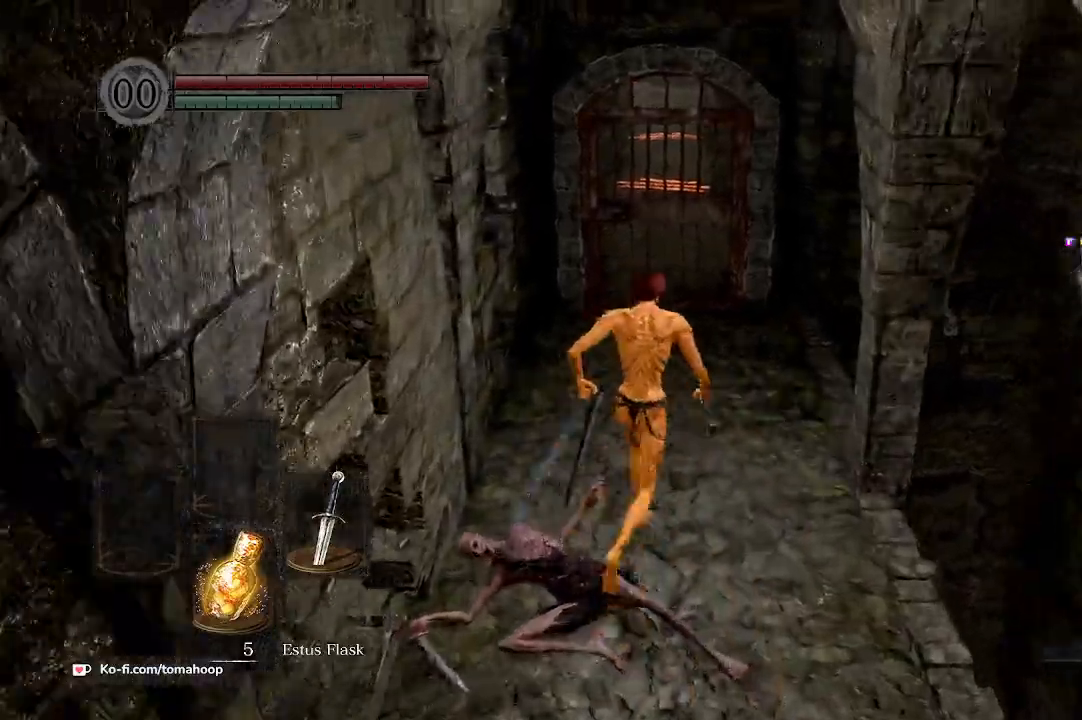
{"buttons": ["B"], "left_stick": "up", "right_stick": "center", "events": [[100, "right_stick", "center"]]}